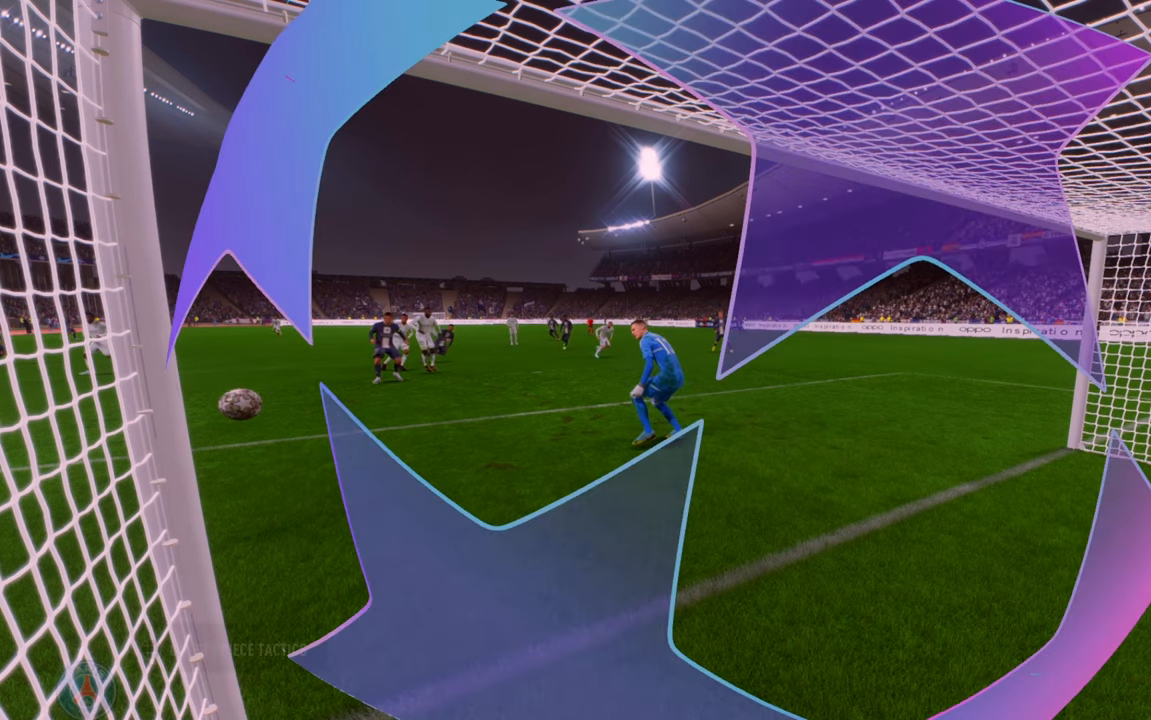
Gameplay with a controller (Xbox layout); each line is a JSON object with the inputs held at the frame after it. "events" lists button and stick changes between this image and that frame as [ms after this image, input, new state], when the widget could be followed in between. Not read: L3 R3.
{"buttons": [], "left_stick": "center", "right_stick": "center", "events": []}
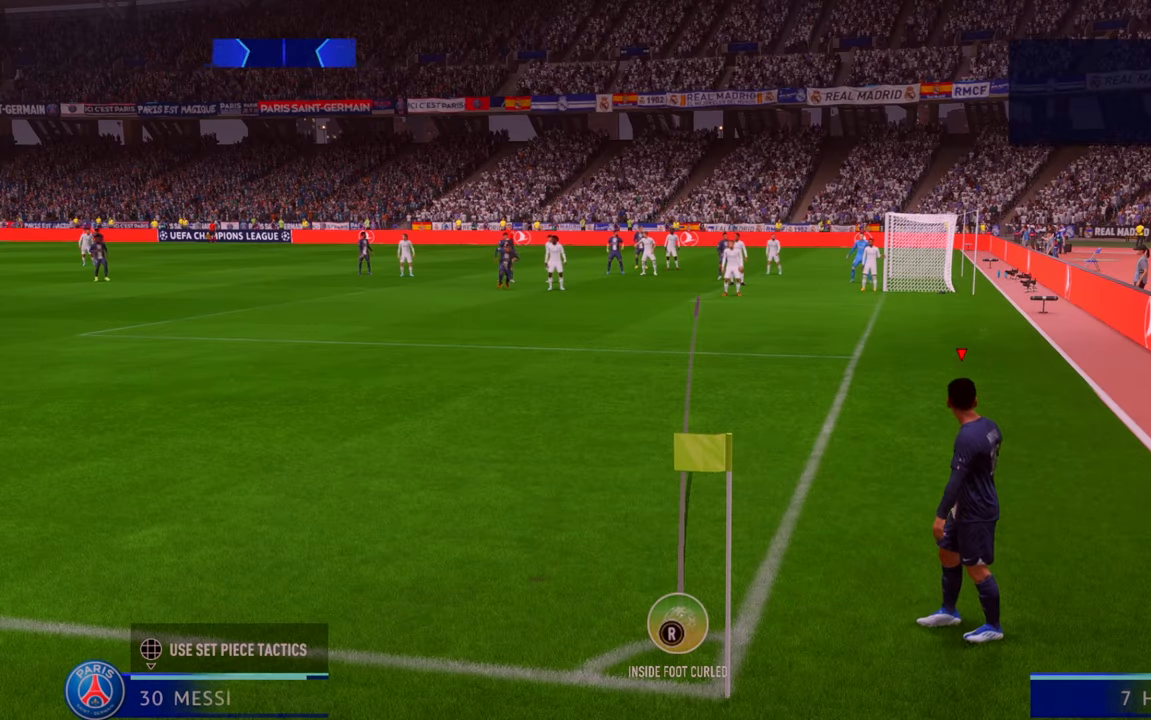
{"buttons": [], "left_stick": "center", "right_stick": "center", "events": []}
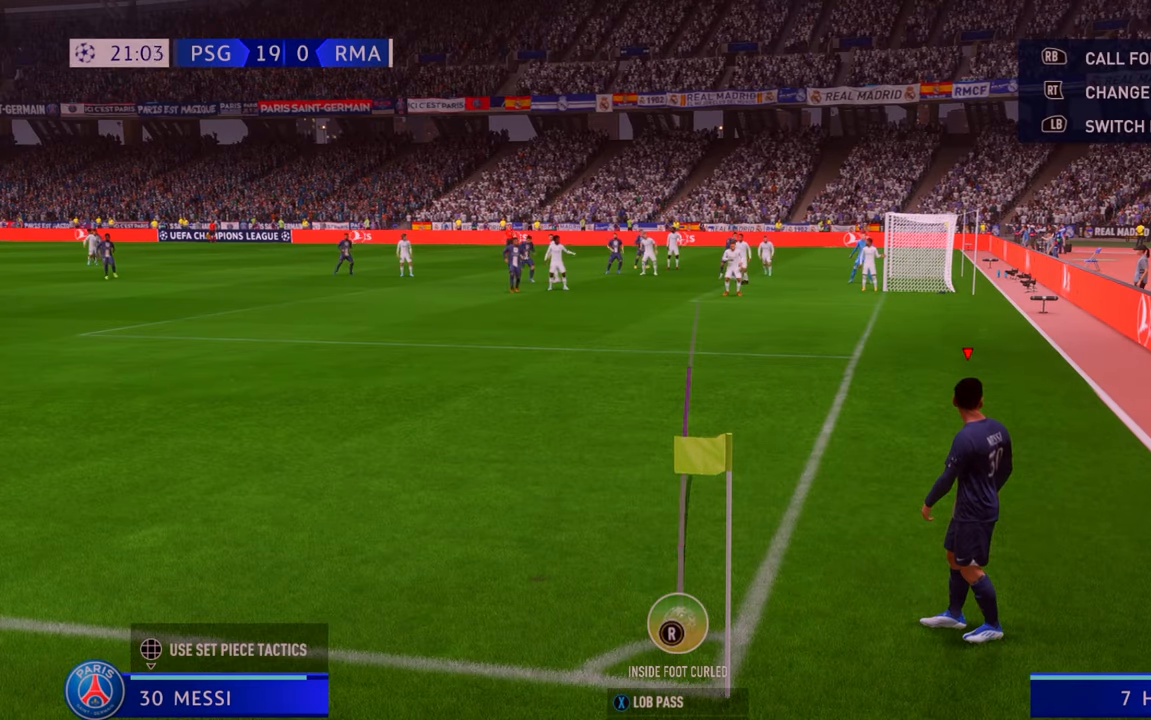
{"buttons": [], "left_stick": "center", "right_stick": "center", "events": [[33, "left_stick", "left"], [217, "left_stick", "center"]]}
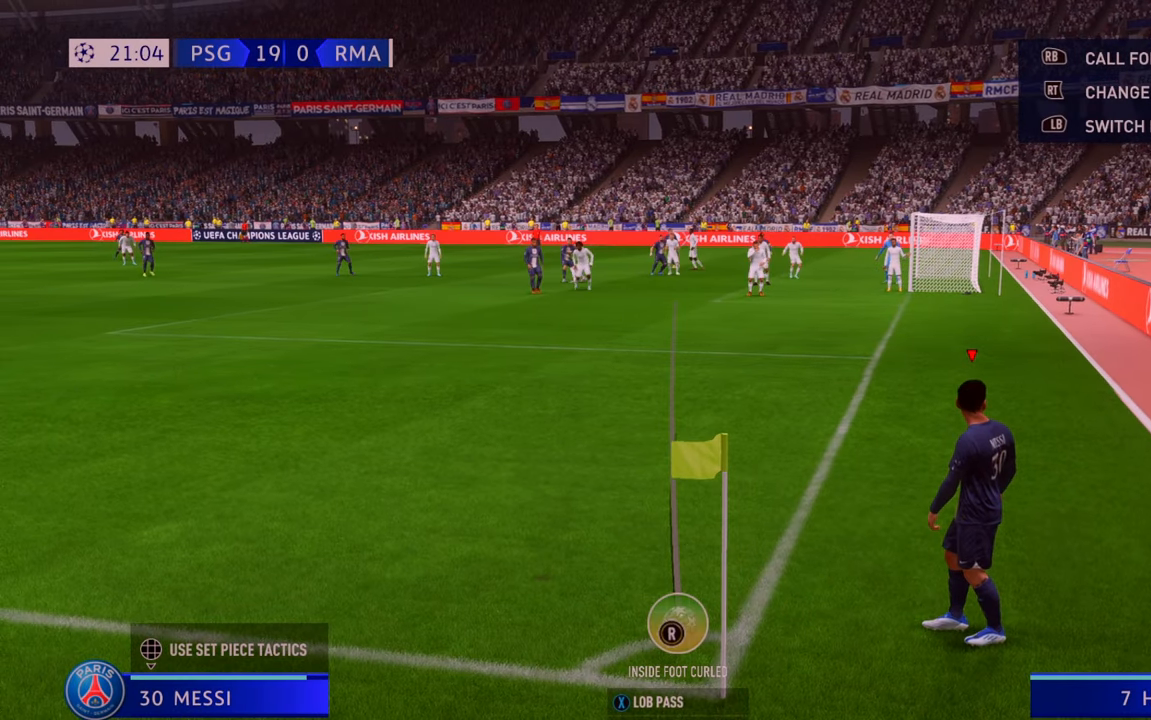
{"buttons": [], "left_stick": "center", "right_stick": "center", "events": []}
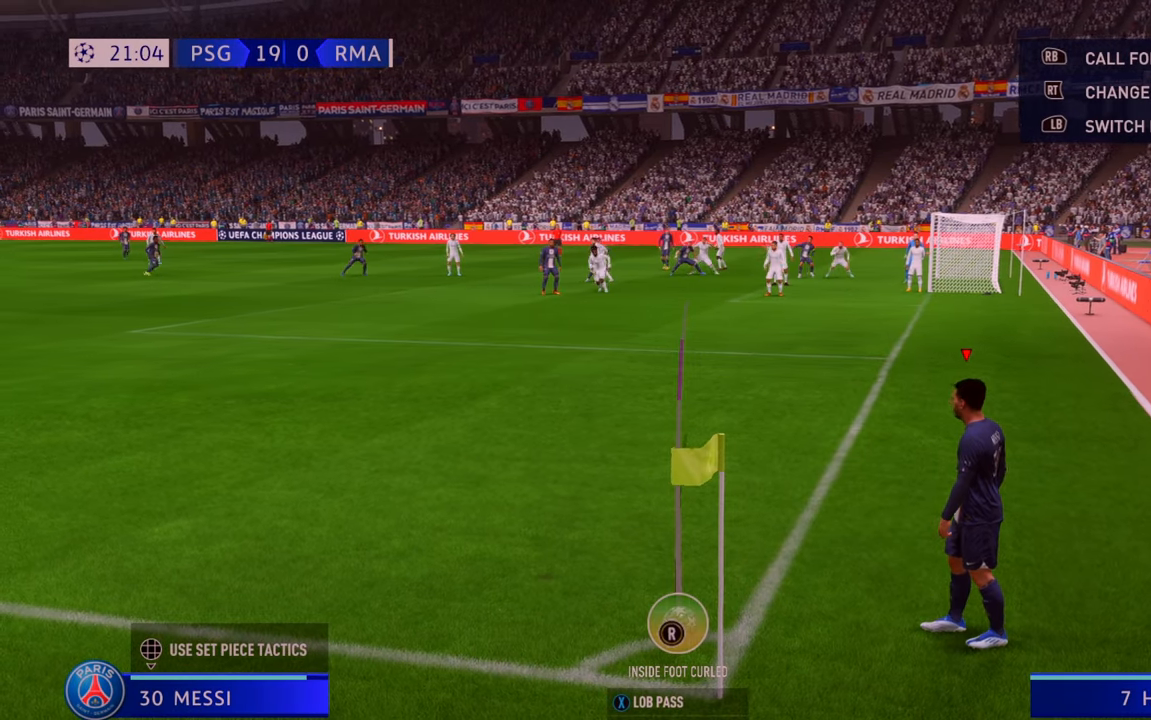
{"buttons": [], "left_stick": "center", "right_stick": "center", "events": [[50, "X", "down"], [483, "X", "up"]]}
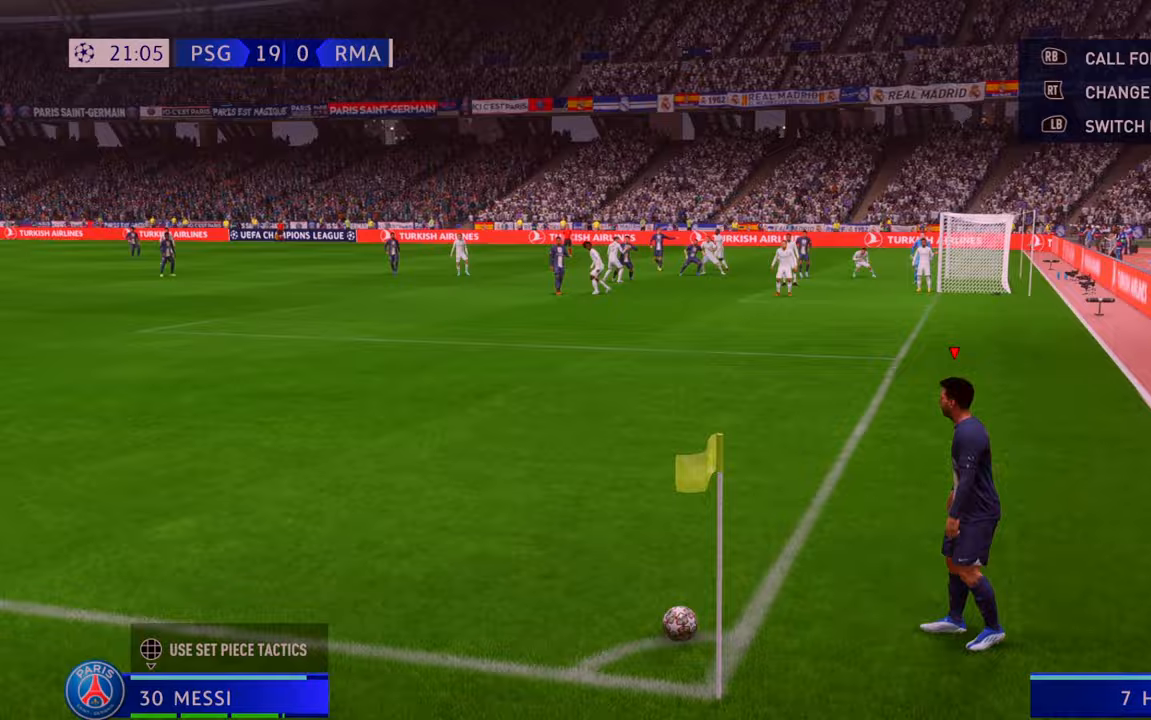
{"buttons": [], "left_stick": "center", "right_stick": "center", "events": []}
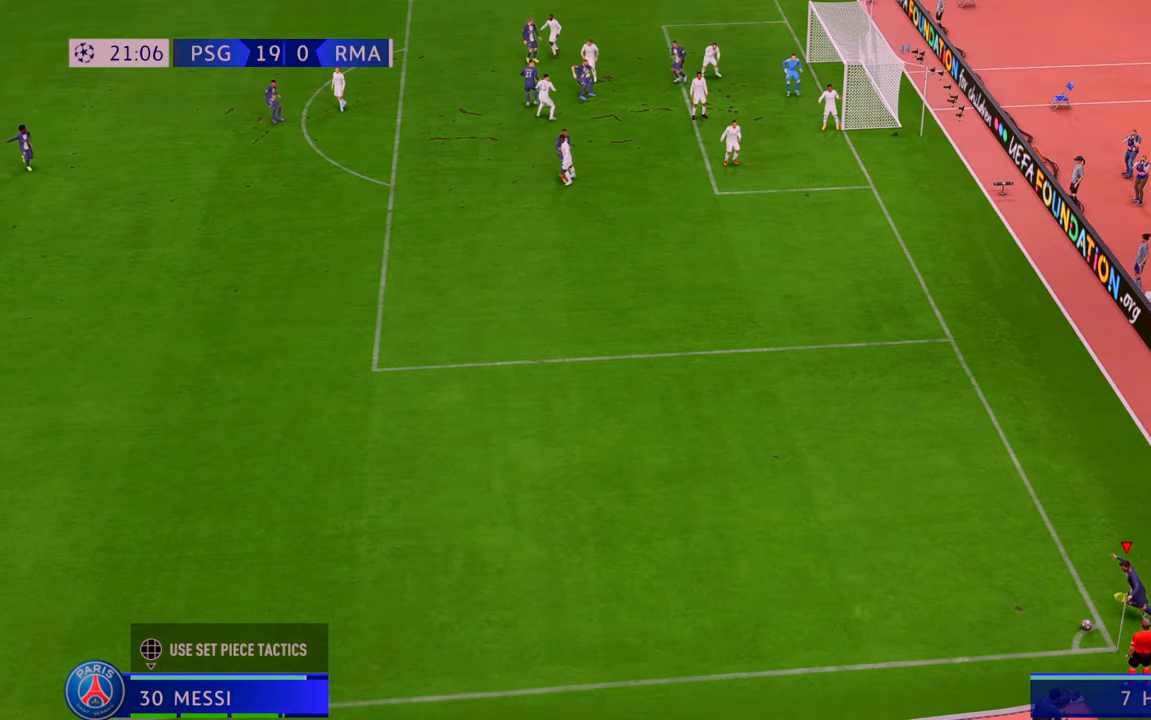
{"buttons": [], "left_stick": "down", "right_stick": "center", "events": [[483, "left_stick", "down"]]}
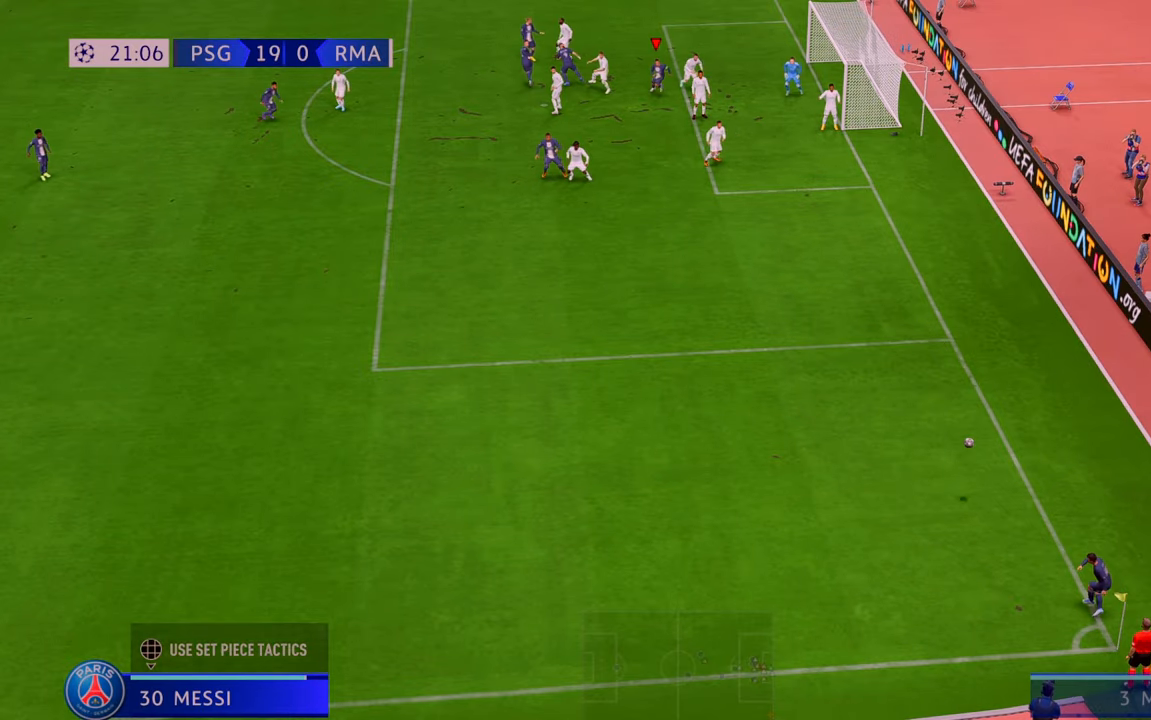
{"buttons": [], "left_stick": "down-right", "right_stick": "center", "events": [[350, "left_stick", "down-right"]]}
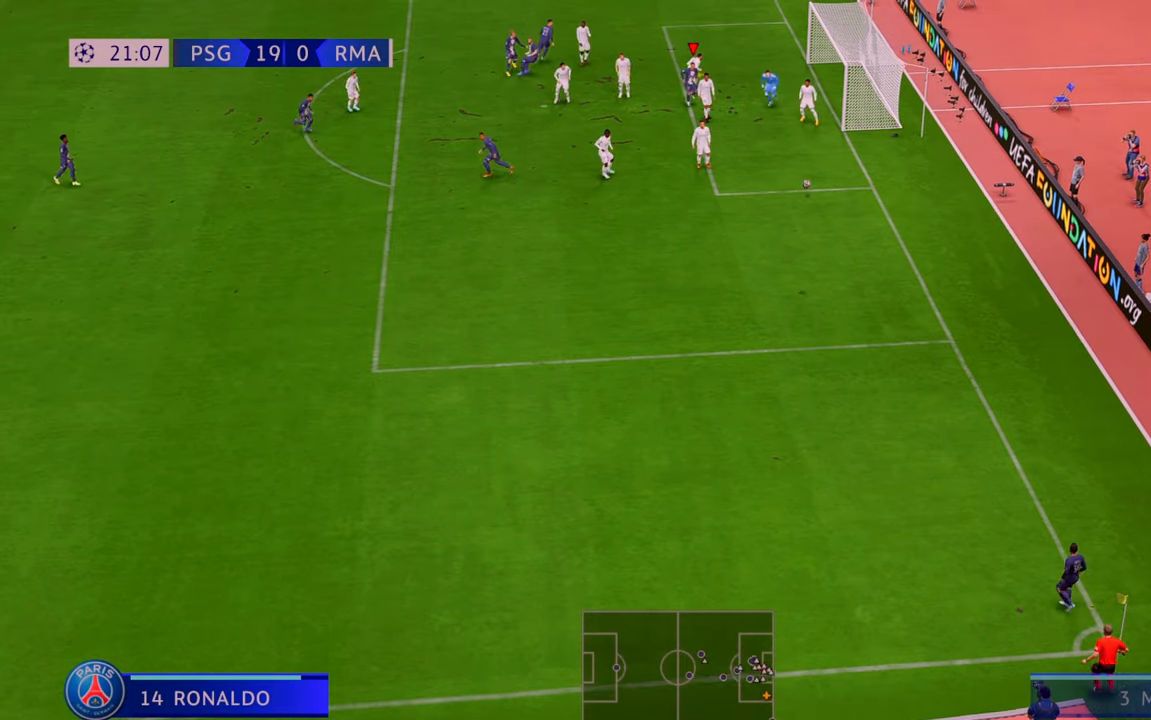
{"buttons": [], "left_stick": "down-right", "right_stick": "center"}
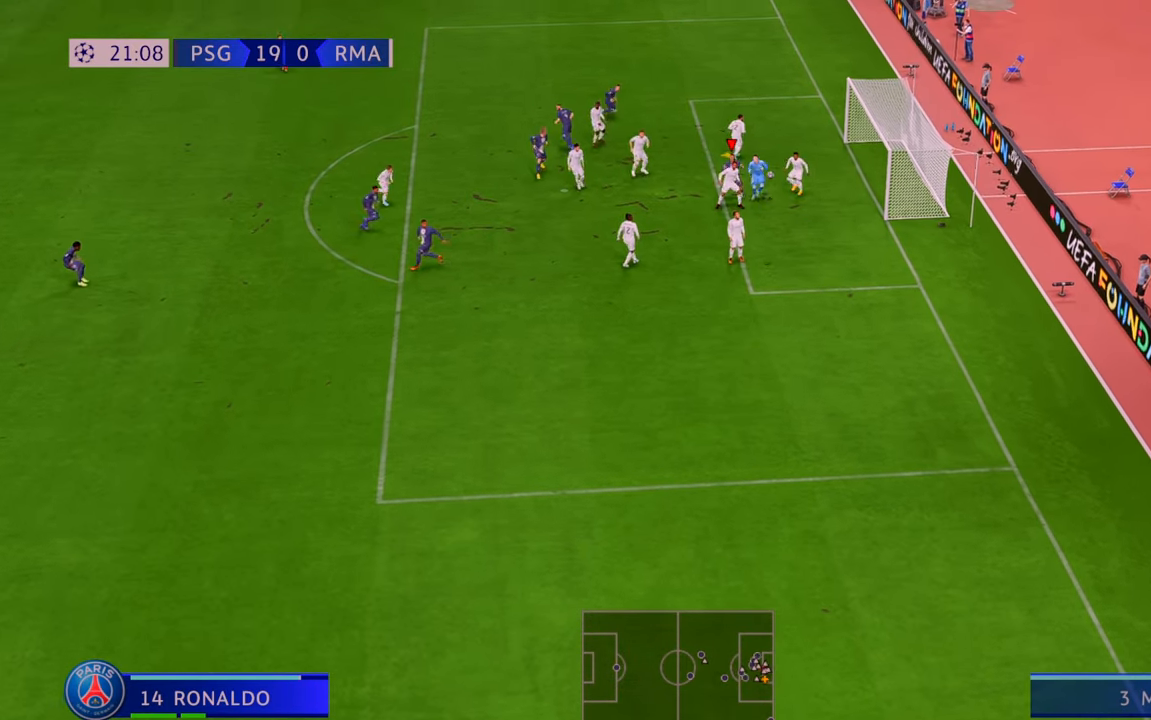
{"buttons": [], "left_stick": "down-right", "right_stick": "center"}
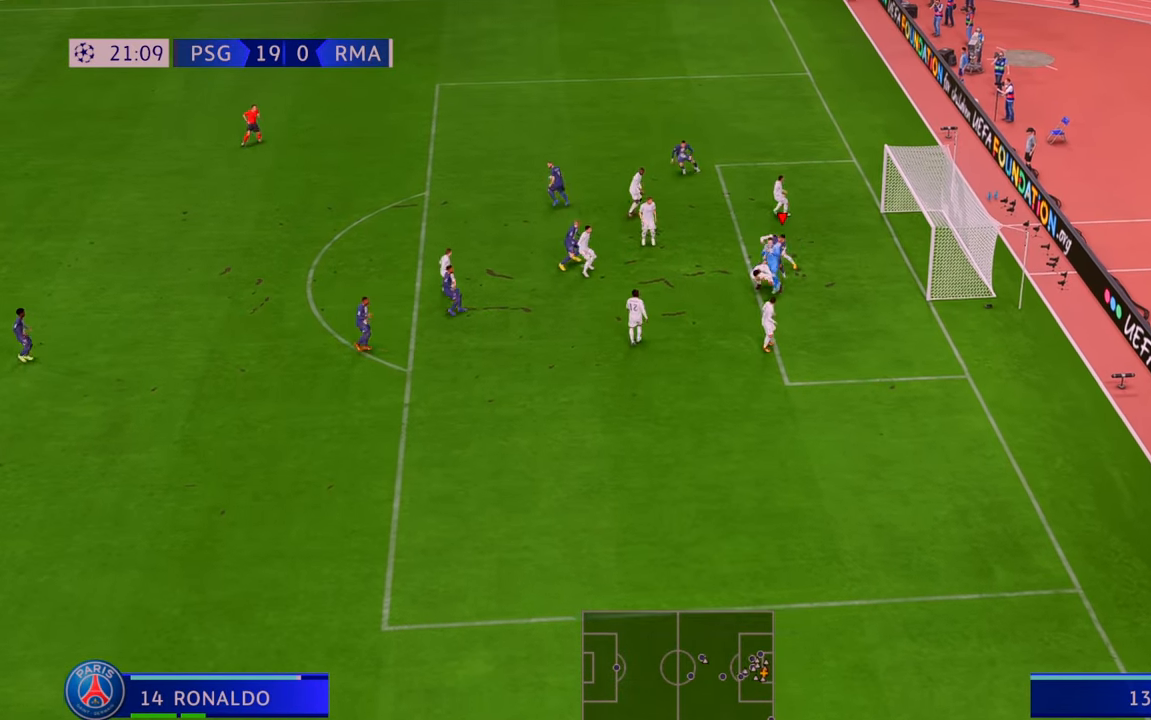
{"buttons": ["R2"], "left_stick": "center", "right_stick": "center", "events": [[467, "left_stick", "center"], [483, "R2", "down"]]}
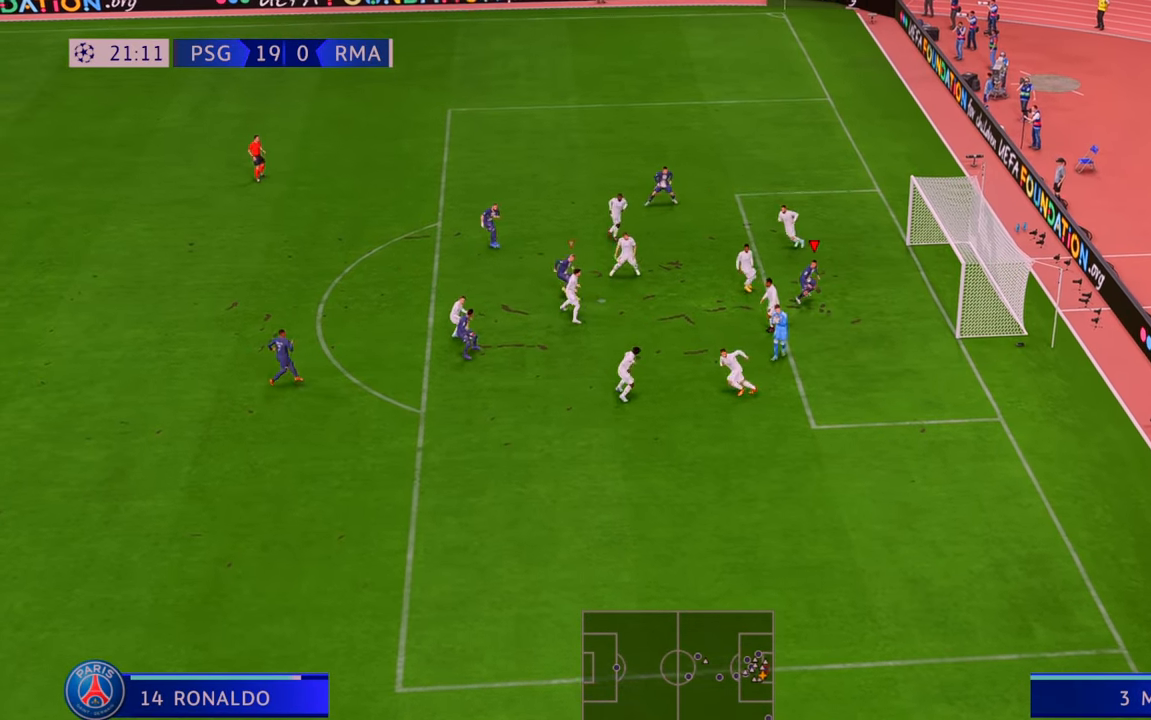
{"buttons": ["R2"], "left_stick": "left", "right_stick": "center", "events": [[117, "left_stick", "left"]]}
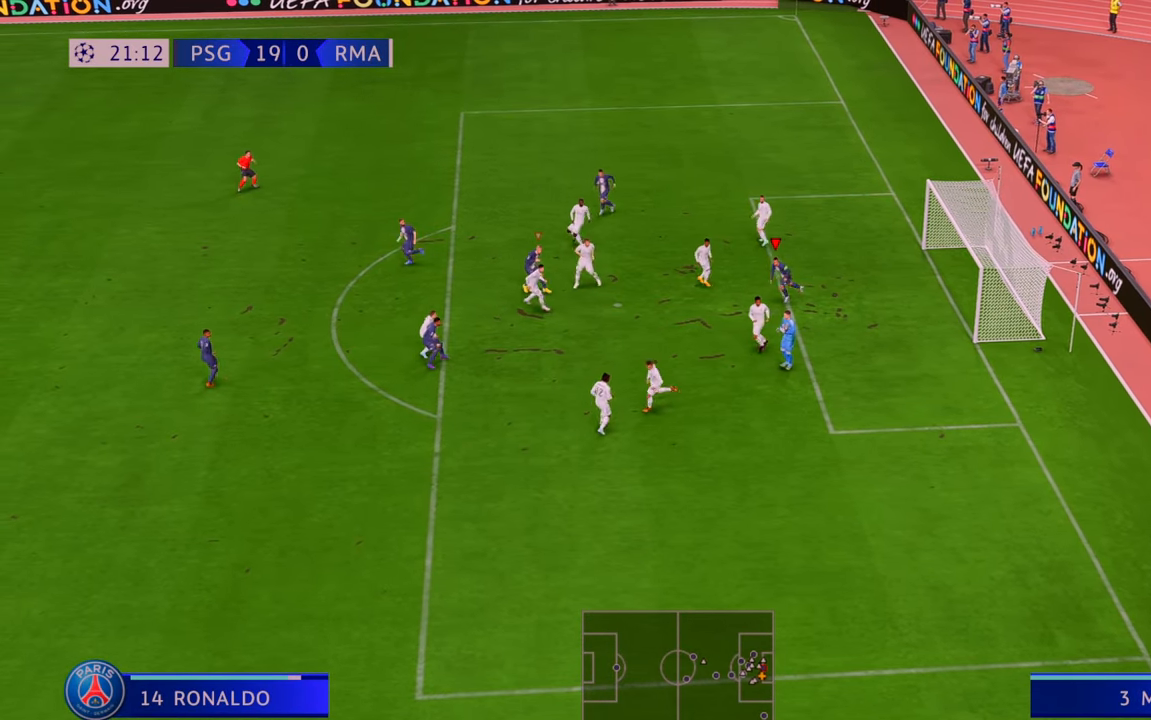
{"buttons": ["R2"], "left_stick": "left", "right_stick": "center", "events": []}
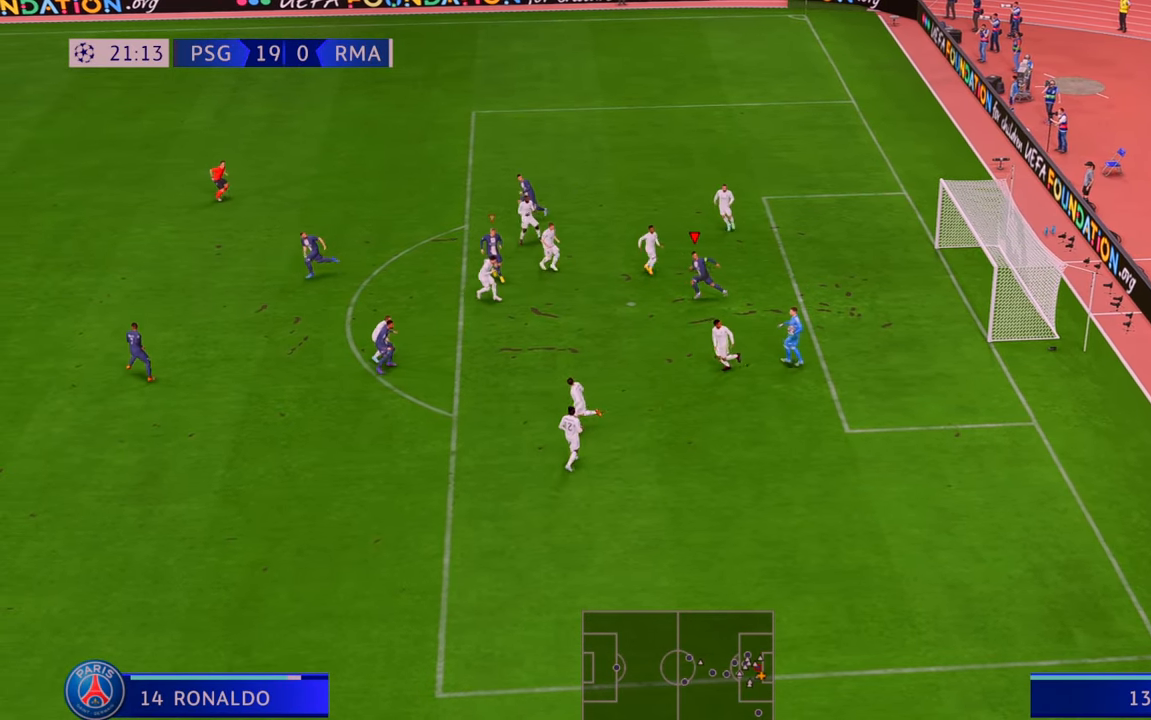
{"buttons": ["R2"], "left_stick": "down-left", "right_stick": "center", "events": [[167, "left_stick", "down-left"]]}
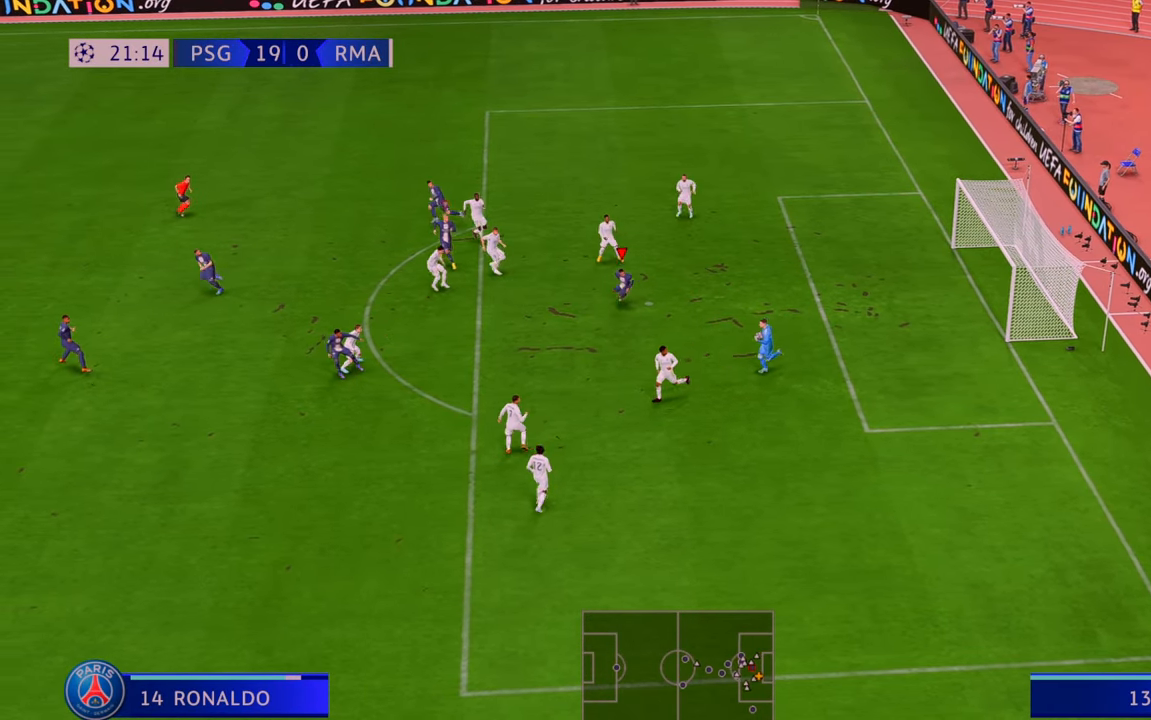
{"buttons": ["R2"], "left_stick": "left", "right_stick": "center", "events": [[50, "left_stick", "left"]]}
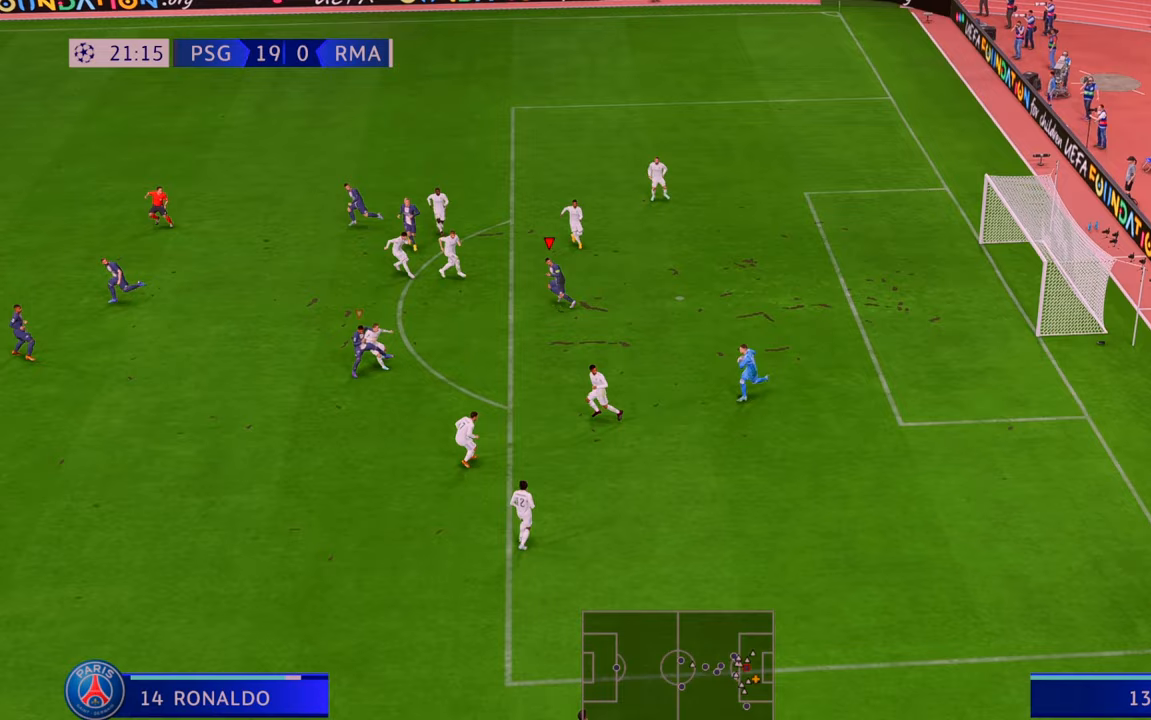
{"buttons": ["R2"], "left_stick": "left", "right_stick": "center", "events": []}
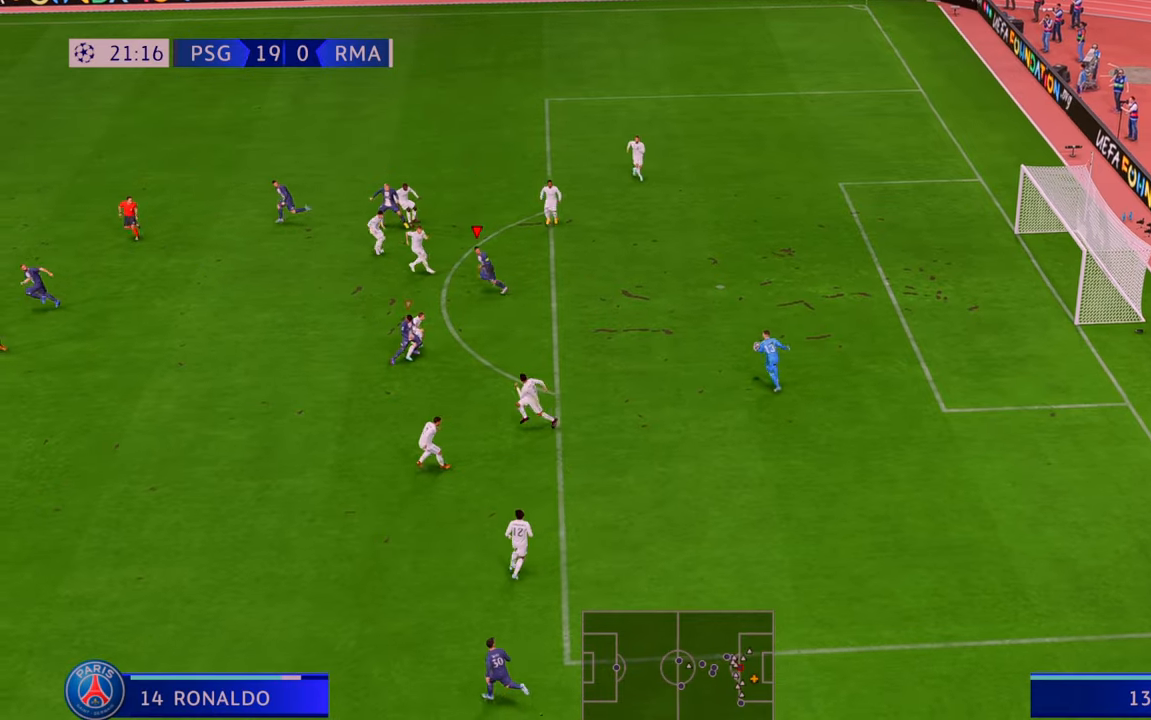
{"buttons": ["R2"], "left_stick": "left", "right_stick": "center", "events": []}
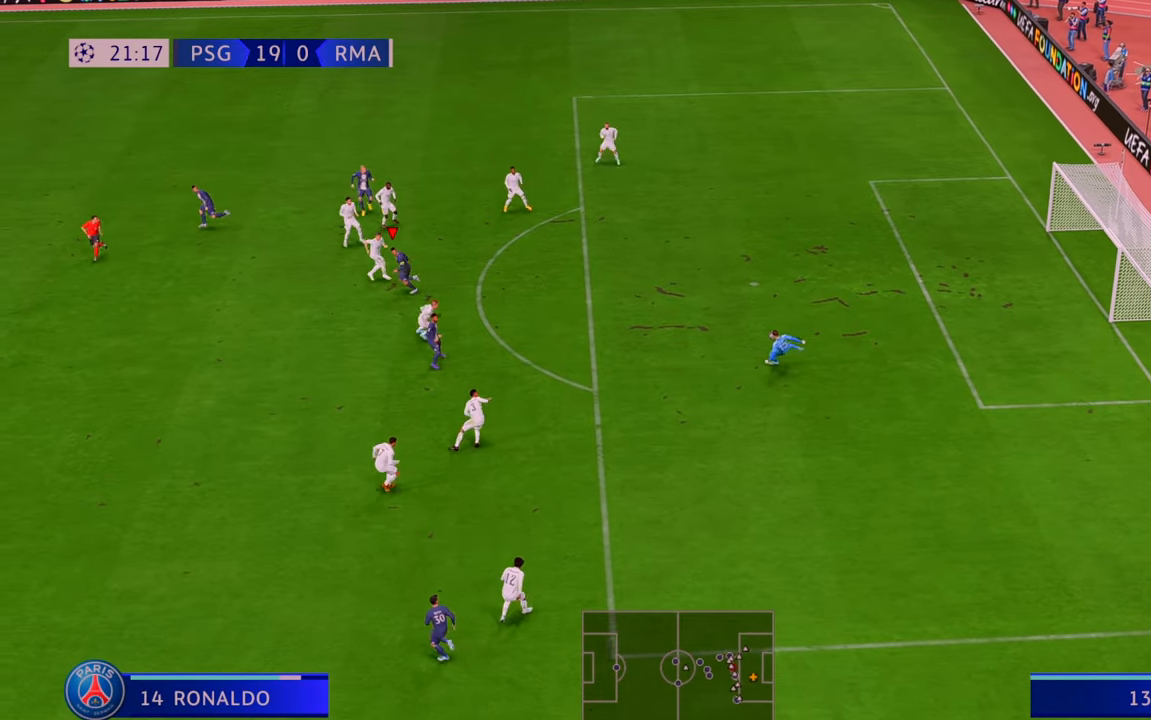
{"buttons": ["R2"], "left_stick": "down-right", "right_stick": "center", "events": [[117, "left_stick", "down"], [217, "left_stick", "down-right"]]}
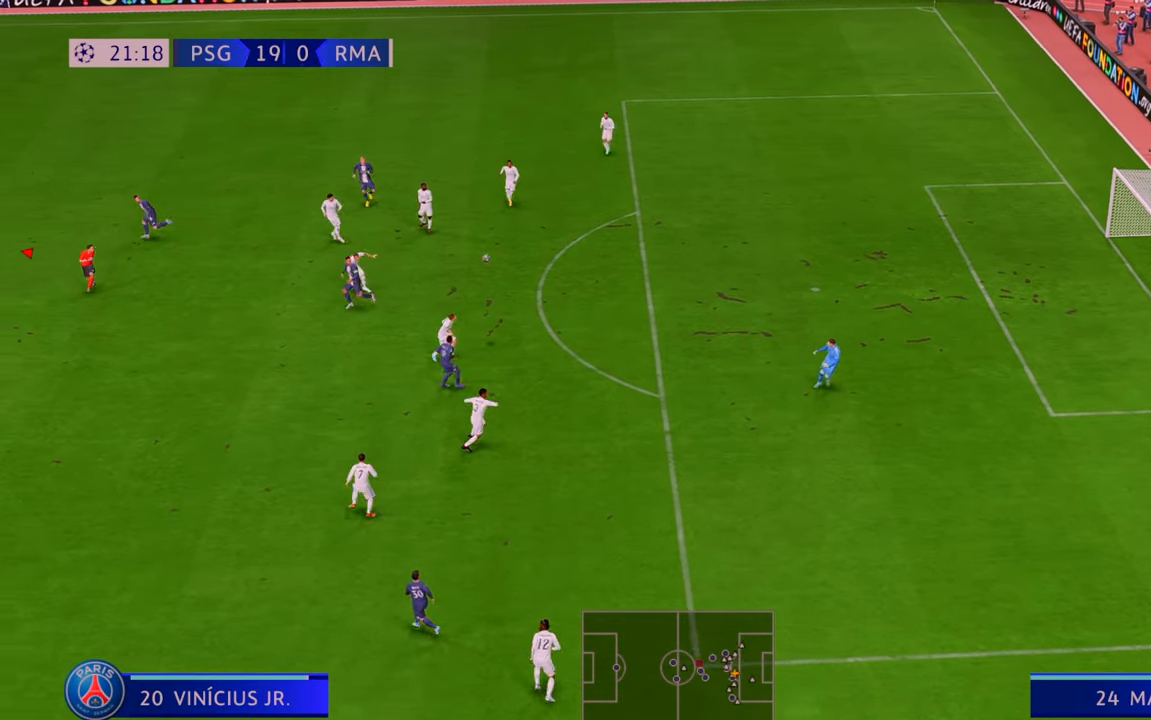
{"buttons": ["R2"], "left_stick": "right", "right_stick": "center", "events": [[100, "left_stick", "right"]]}
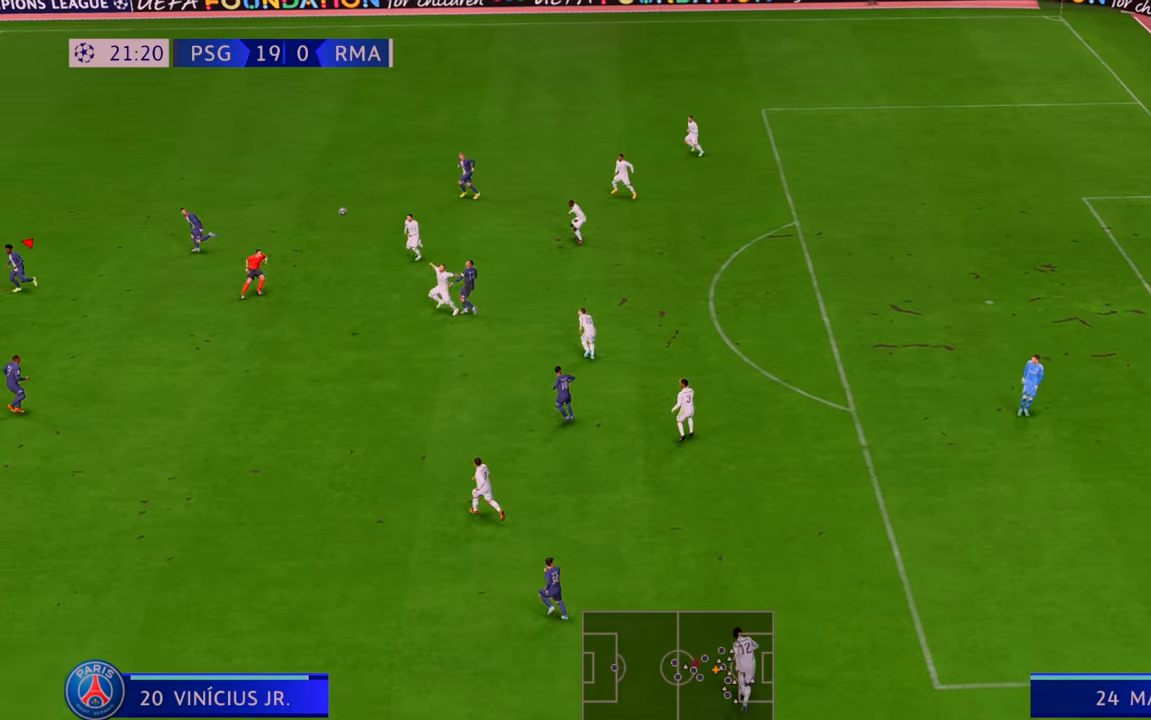
{"buttons": ["A", "L1", "R2"], "left_stick": "right", "right_stick": "center", "events": [[450, "A", "down"], [450, "L1", "down"]]}
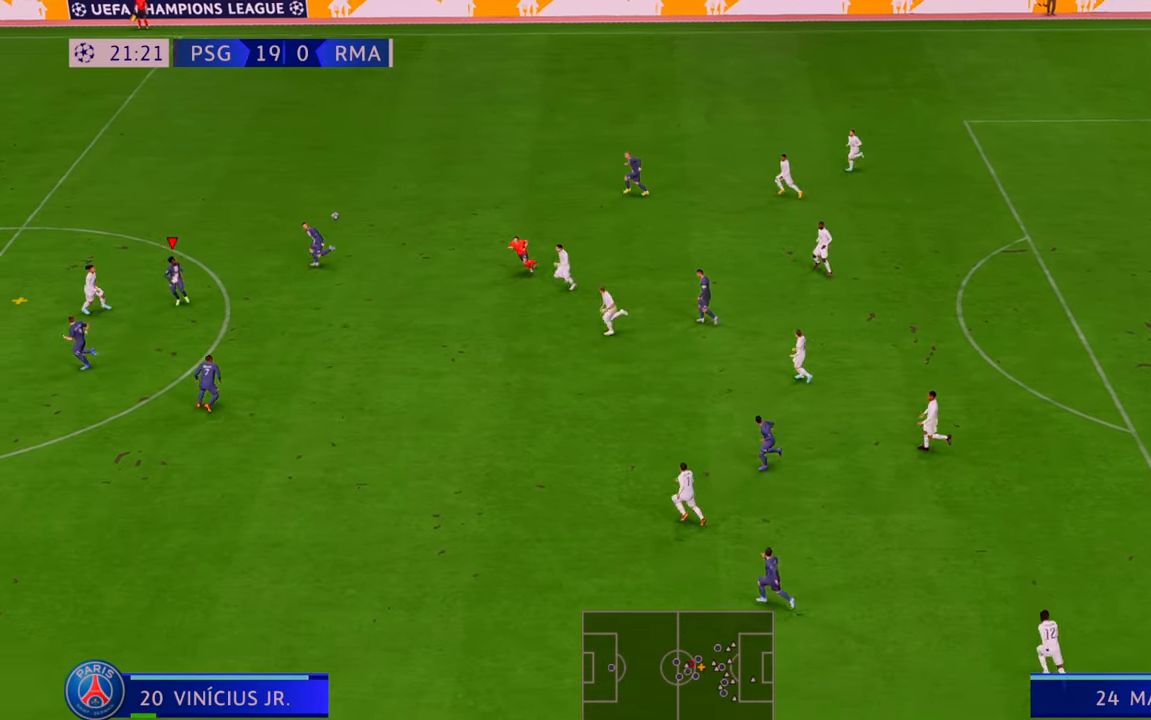
{"buttons": ["R2"], "left_stick": "down-right", "right_stick": "center", "events": [[83, "A", "up"], [83, "L1", "up"], [283, "left_stick", "down-right"]]}
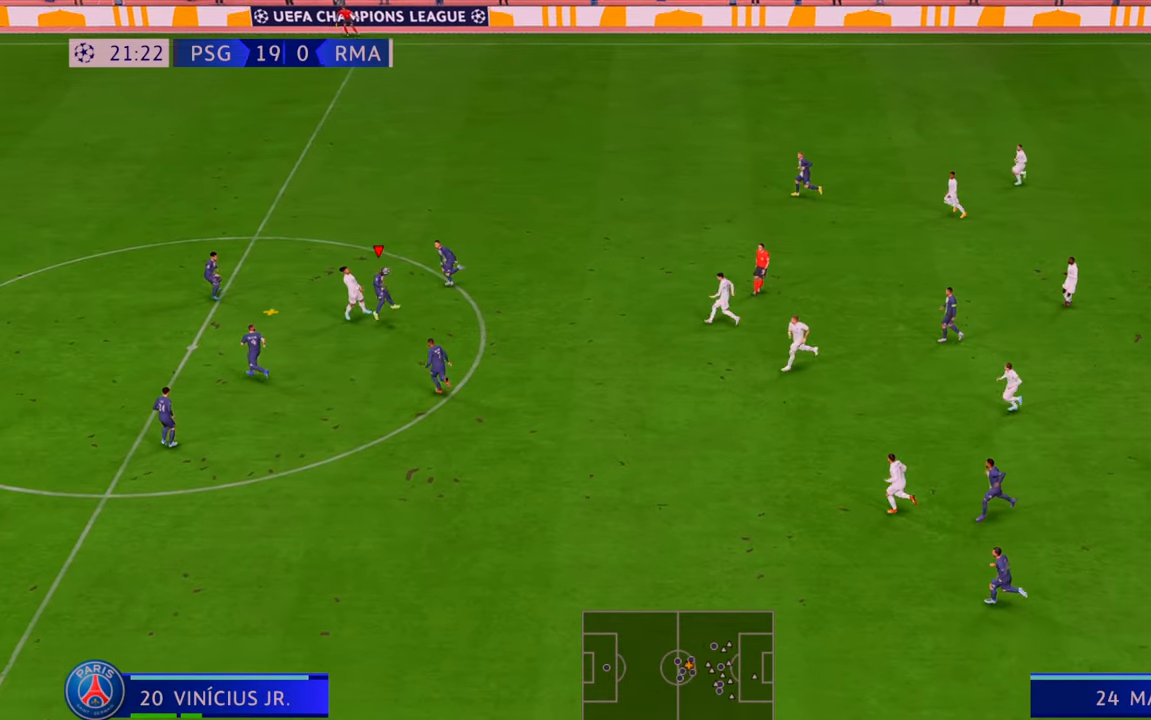
{"buttons": ["R2"], "left_stick": "down-right", "right_stick": "center", "events": []}
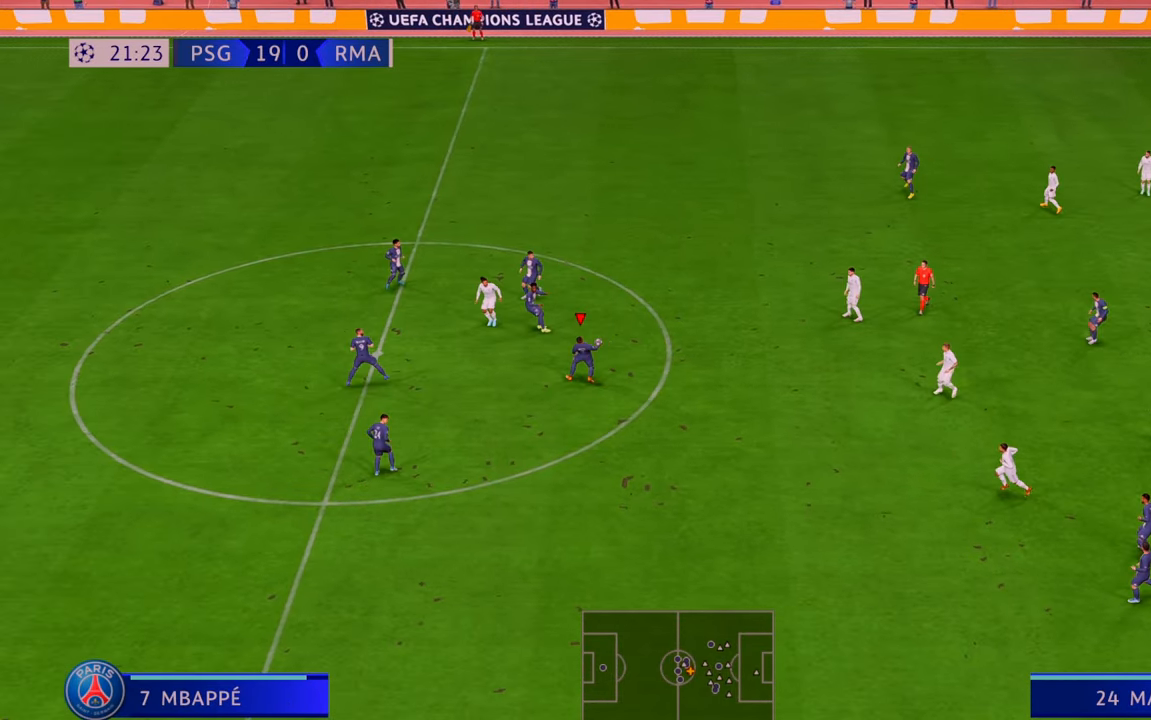
{"buttons": ["R2"], "left_stick": "down-right", "right_stick": "center", "events": []}
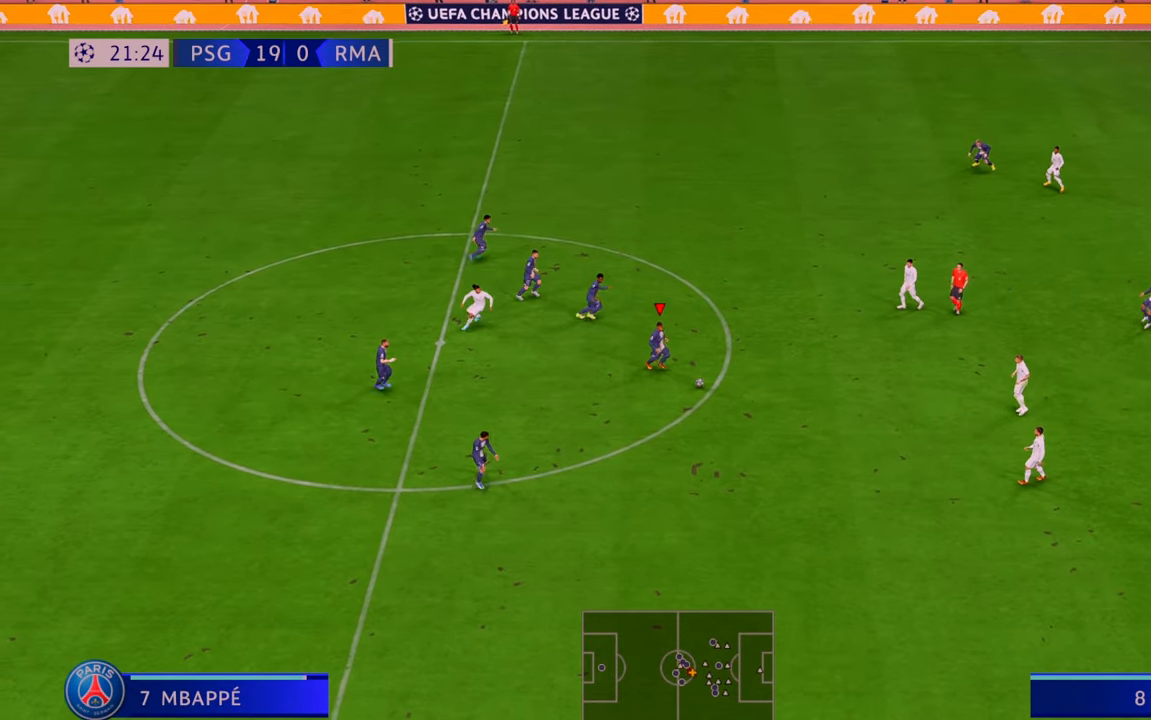
{"buttons": ["A", "R2"], "left_stick": "right", "right_stick": "center"}
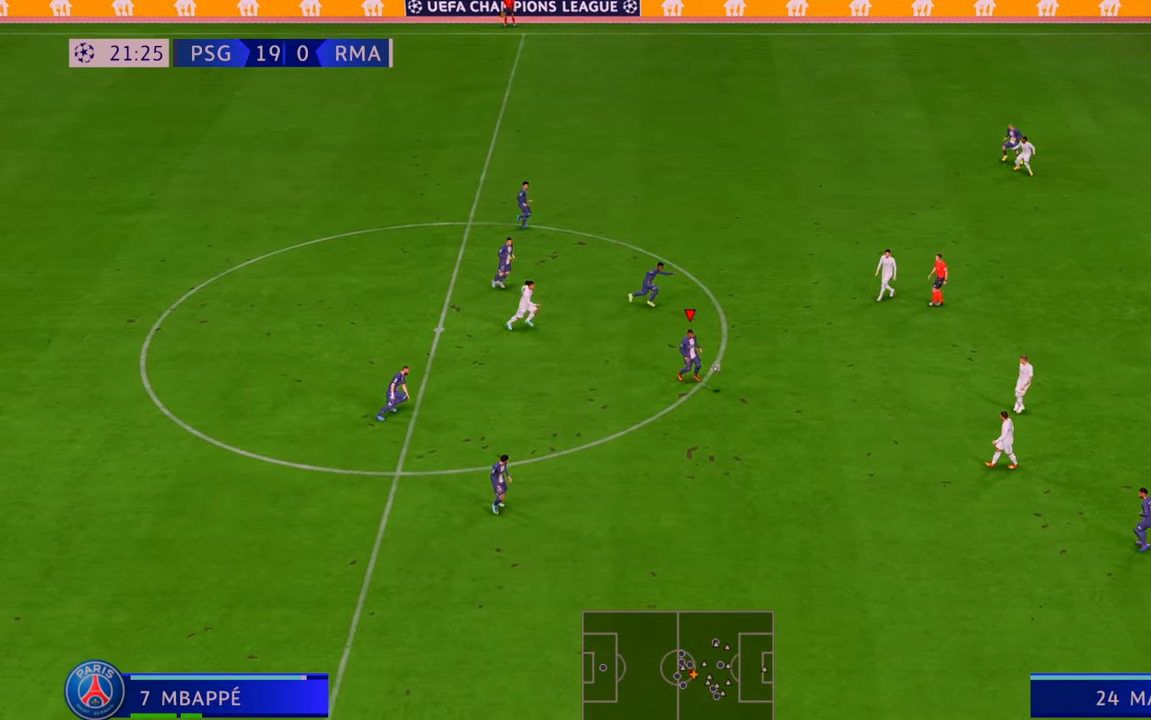
{"buttons": ["R2"], "left_stick": "right", "right_stick": "center", "events": [[17, "A", "up"]]}
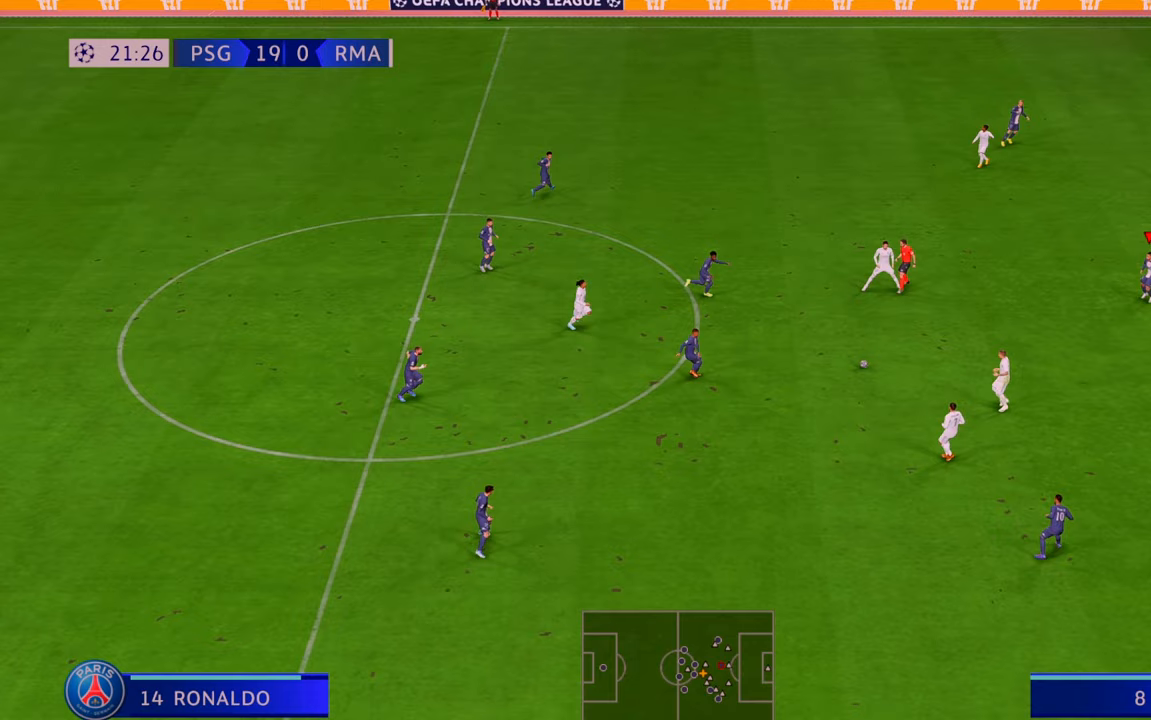
{"buttons": ["R2"], "left_stick": "down-right", "right_stick": "center", "events": [[500, "left_stick", "down-right"]]}